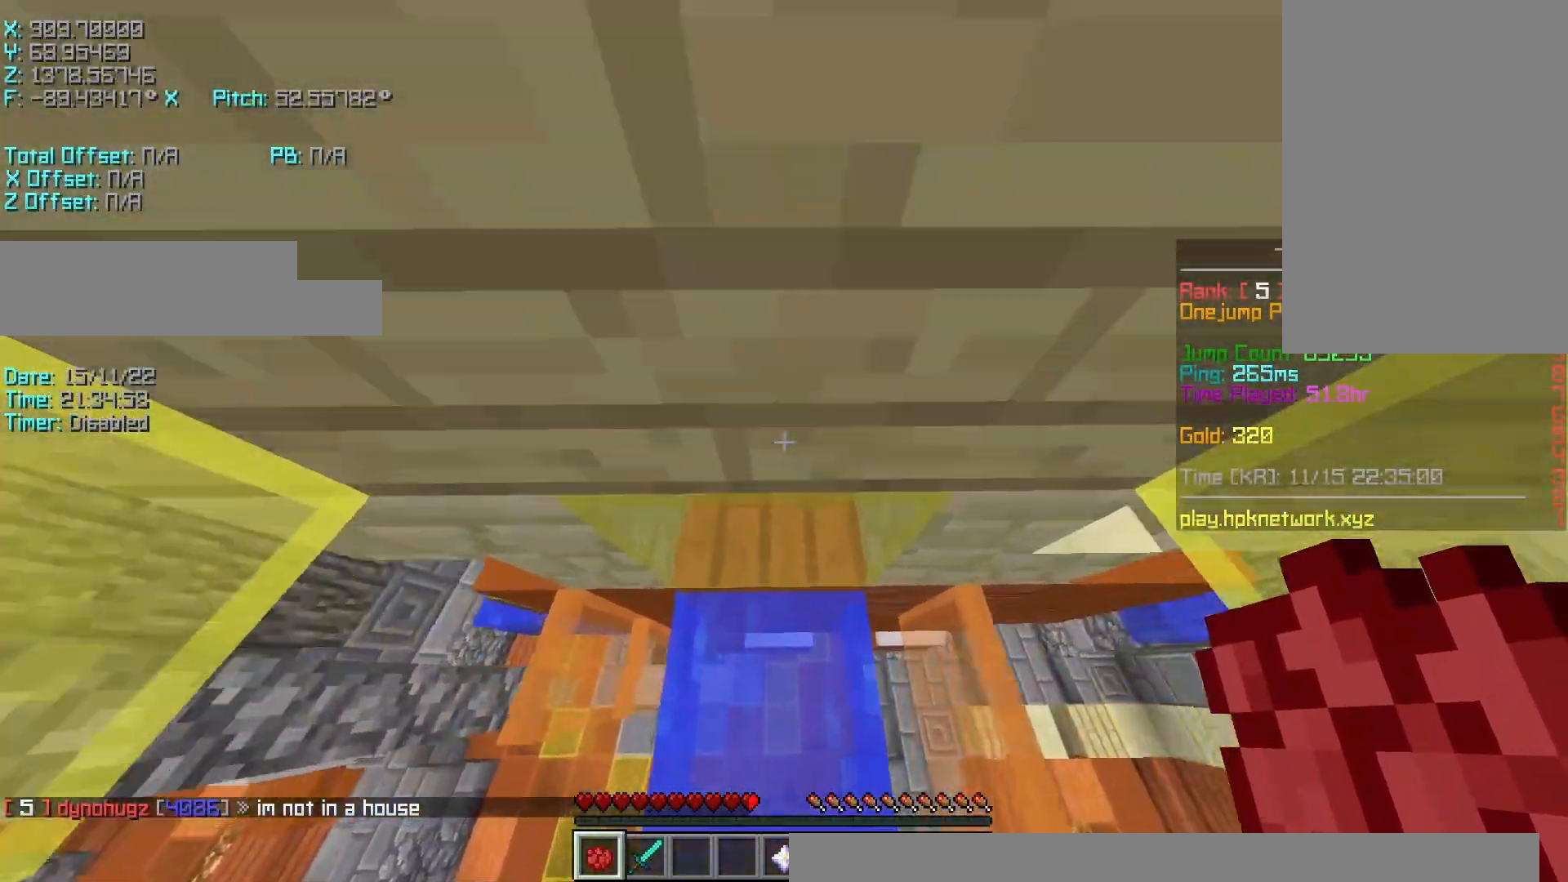
Gameplay with keyboard; each line is a JSON object with the keys held at the frame after it. "events" lists presses ("down") and releases ("up") of "a", "d", "r", "s", "shift", "space" and "w" between this image and that frame as [ms after this image, input, new state], when the widget could be followed in between. No other keys are recorded. Mouse input is not recorded.
{"keys": ["r", "shift", "space", "w"], "events": [[417, "space", "down"], [467, "shift", "down"]]}
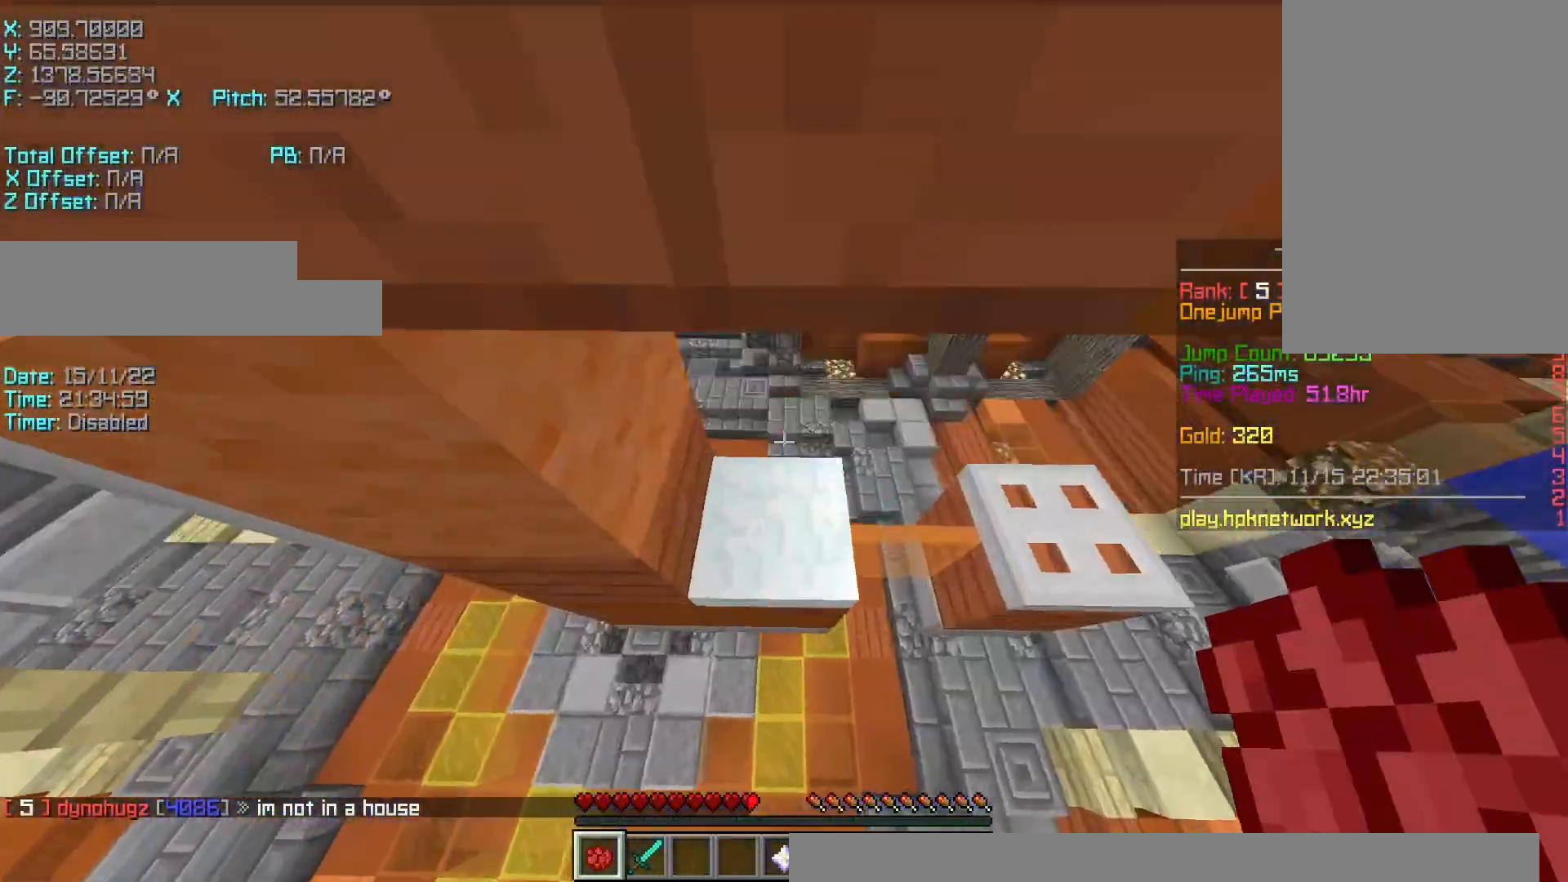
{"keys": ["shift", "space"], "events": [[467, "r", "up"], [467, "w", "up"]]}
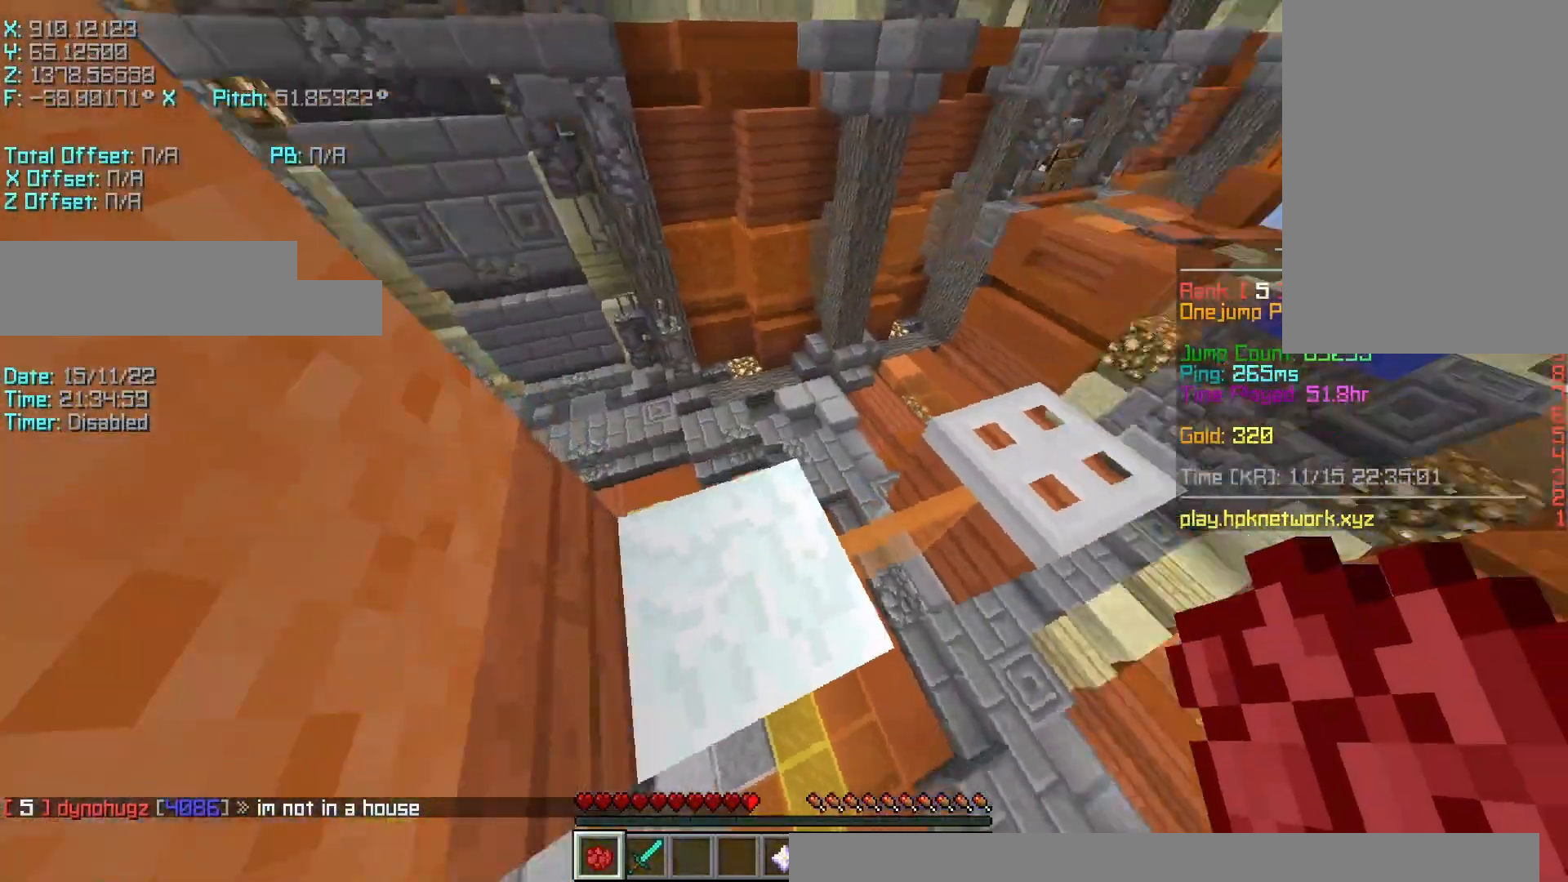
{"keys": ["space"], "events": [[67, "a", "down"], [67, "s", "down"], [67, "space", "up"], [267, "s", "up"], [317, "a", "up"], [317, "shift", "up"], [467, "space", "down"]]}
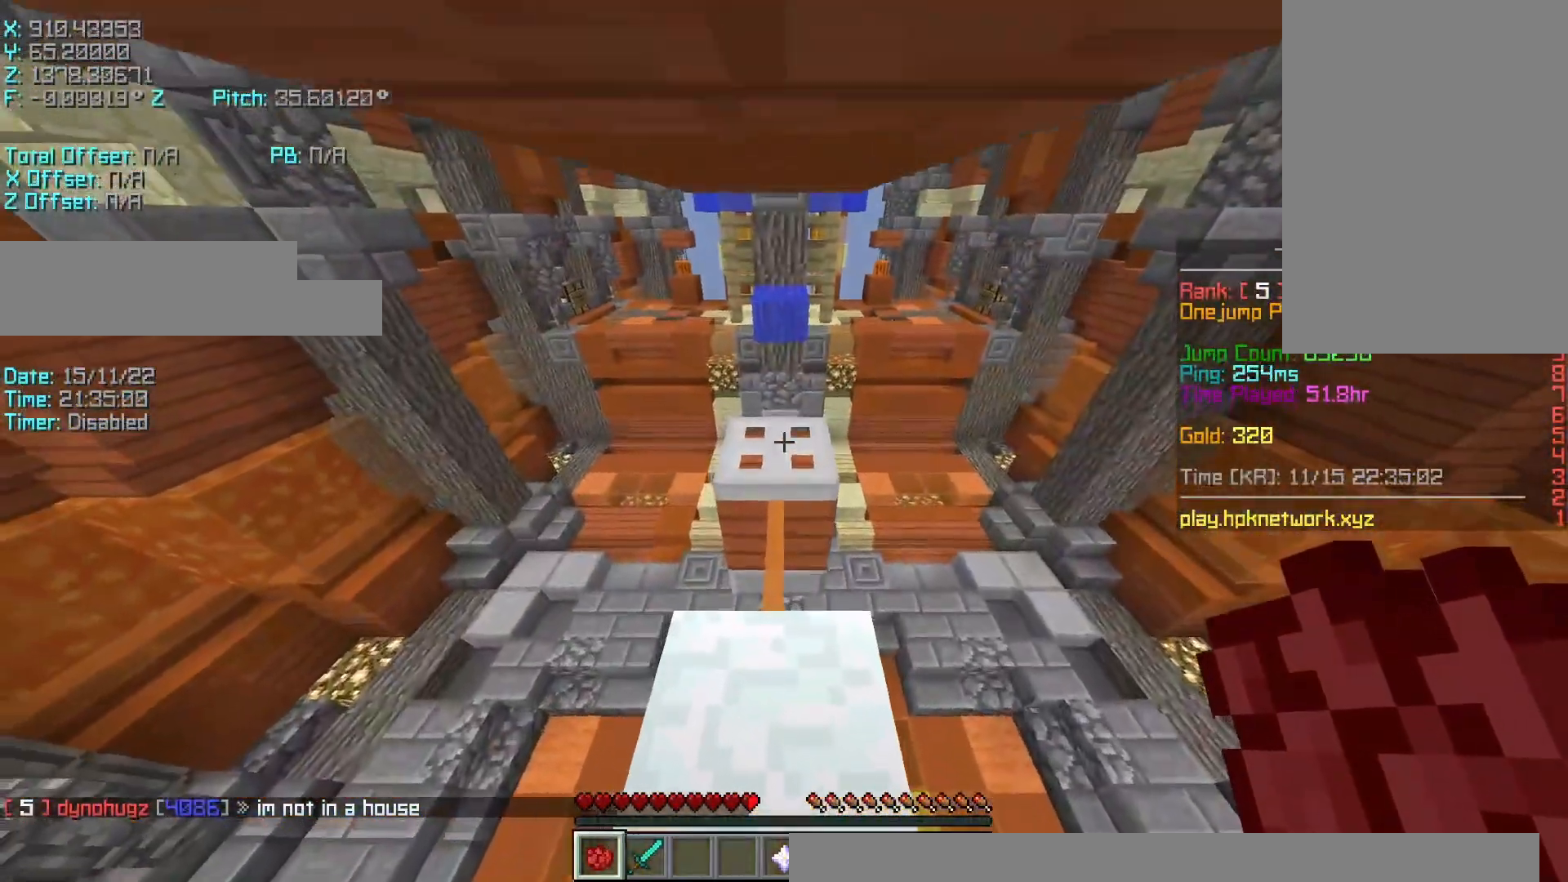
{"keys": ["shift", "w"], "events": [[117, "r", "down"], [117, "space", "up"], [117, "w", "down"], [317, "r", "up"], [467, "shift", "down"]]}
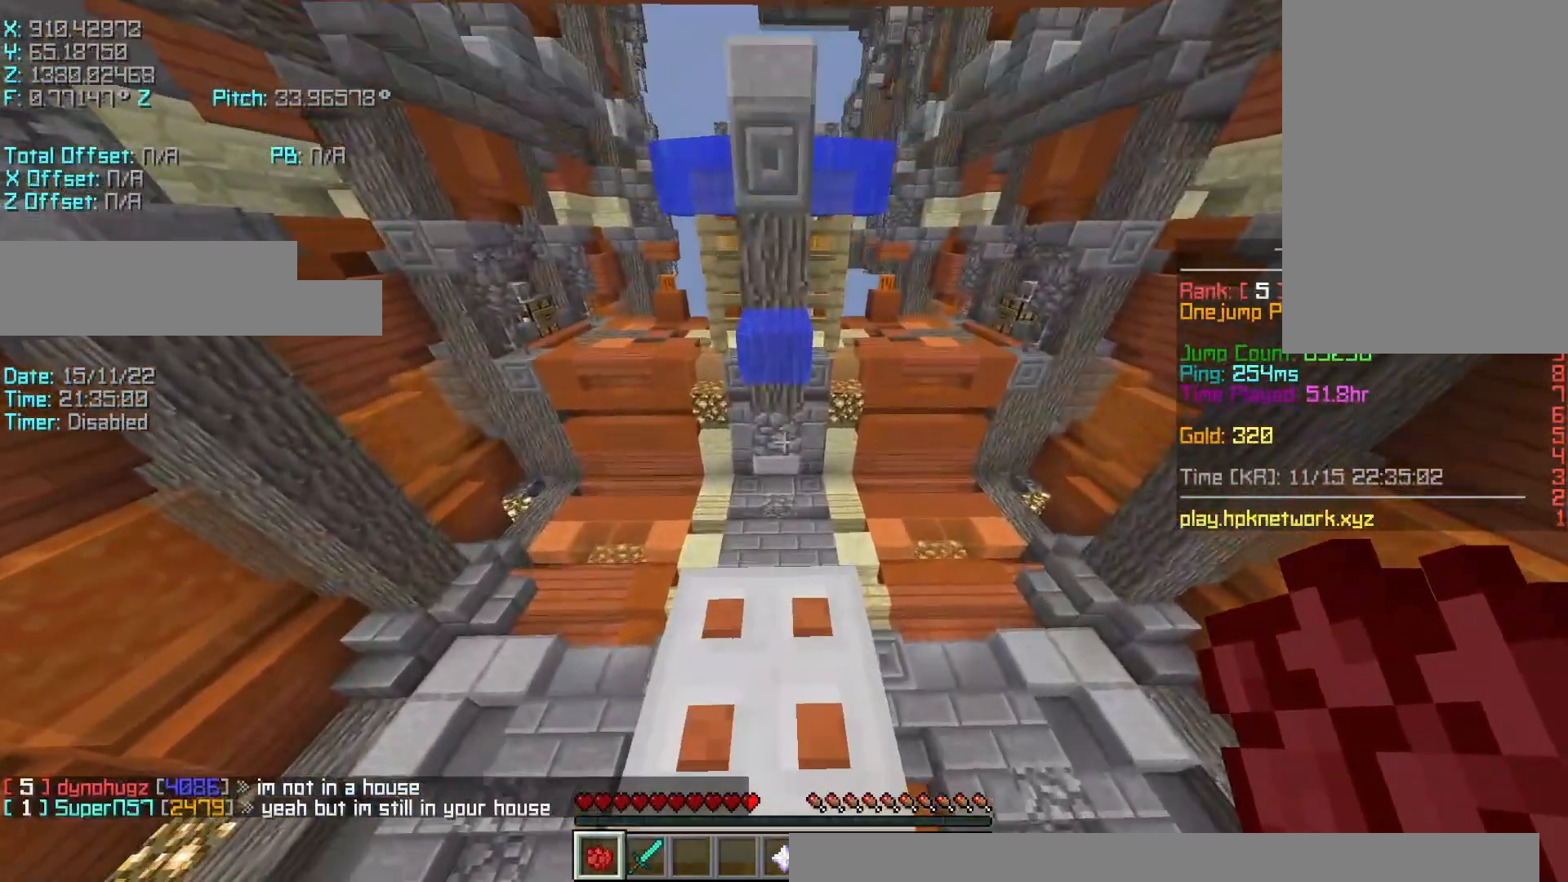
{"keys": ["a", "shift", "w"], "events": [[17, "d", "down"], [317, "a", "down"], [367, "d", "up"]]}
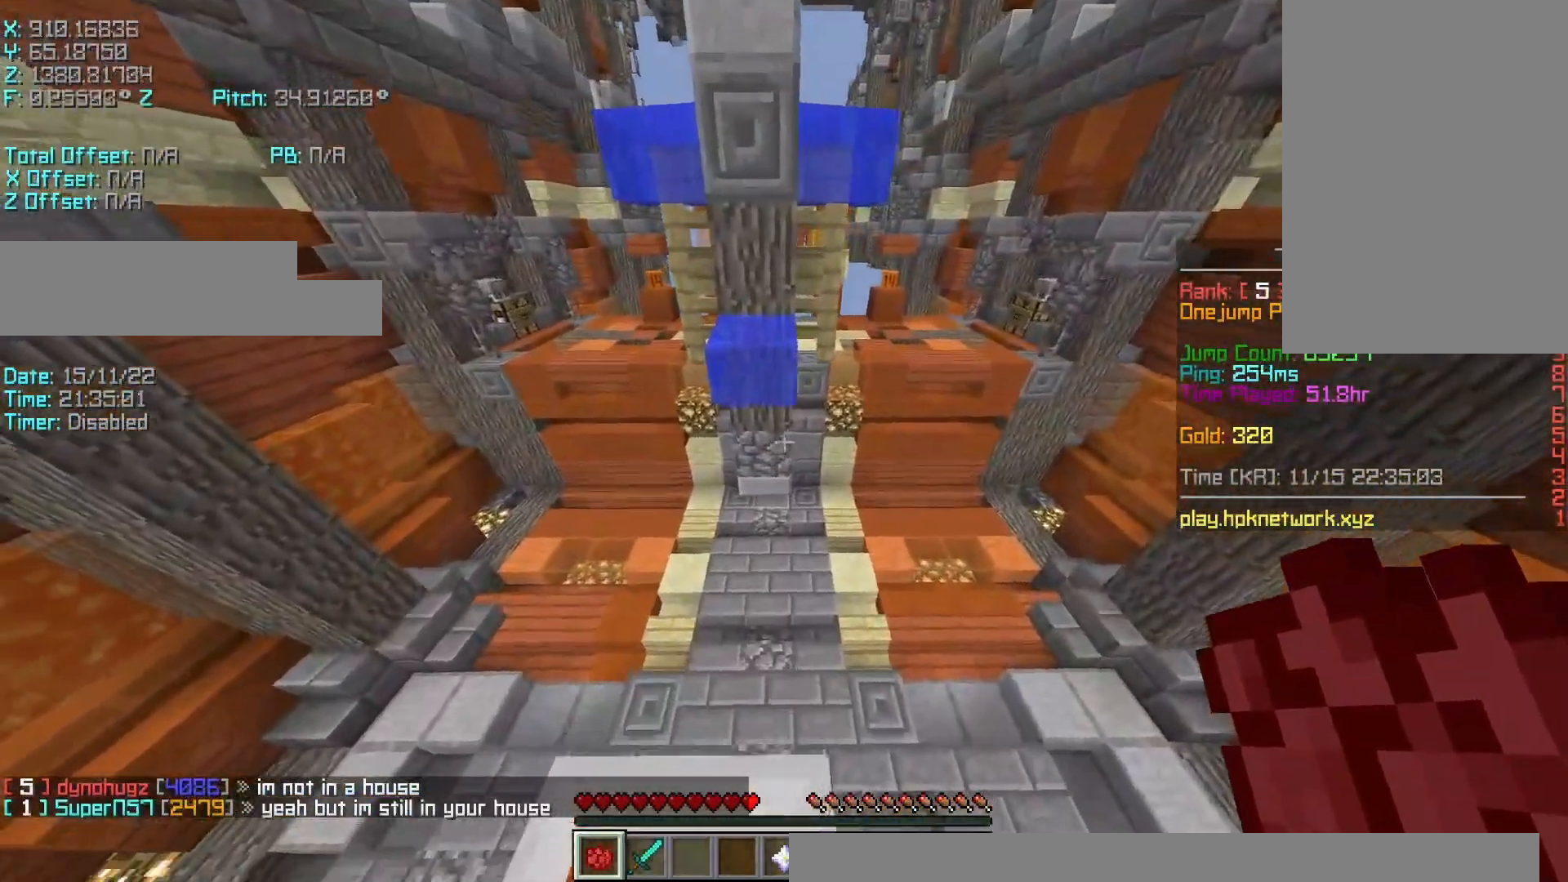
{"keys": ["d", "shift"], "events": [[17, "a", "up"], [217, "d", "down"], [367, "w", "up"]]}
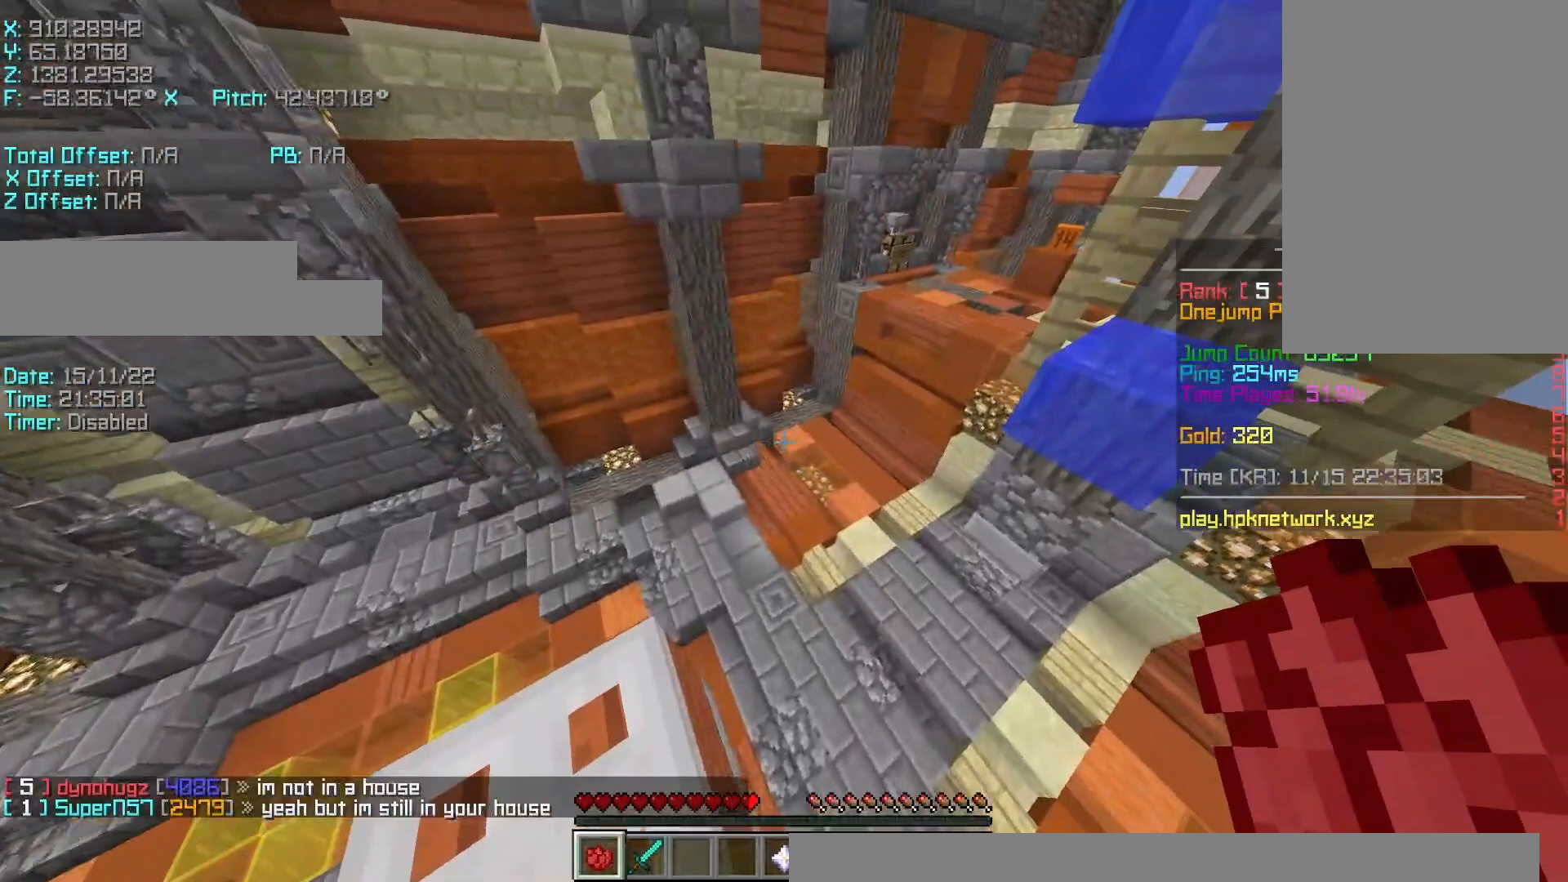
{"keys": [], "events": [[17, "w", "down"], [117, "d", "up"], [167, "w", "up"], [417, "shift", "up"]]}
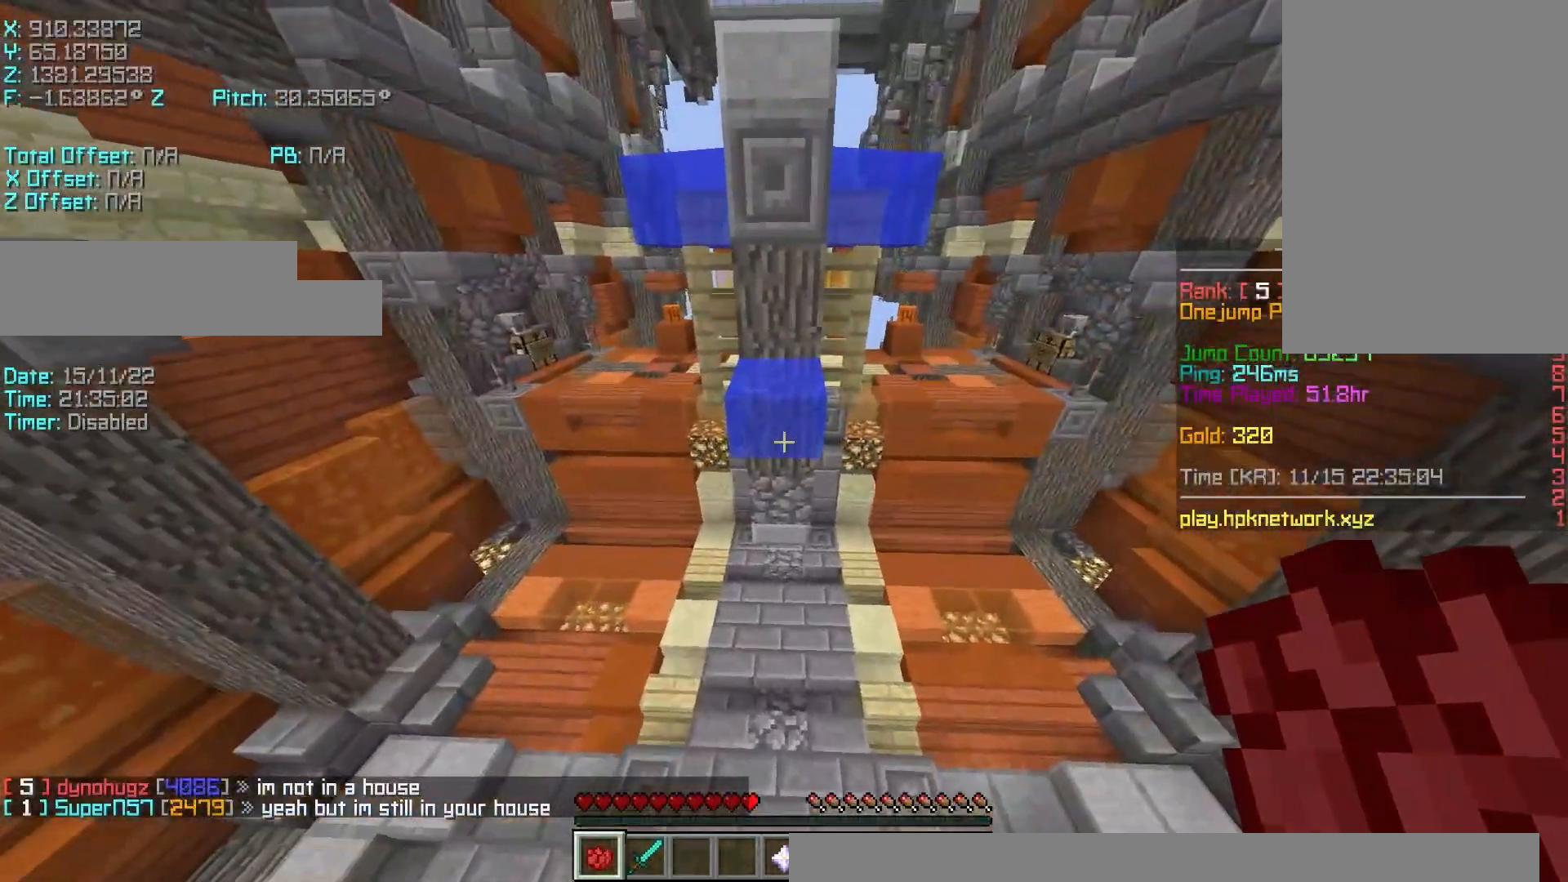
{"keys": ["r", "space", "w"], "events": [[117, "r", "down"], [117, "w", "down"], [167, "space", "down"]]}
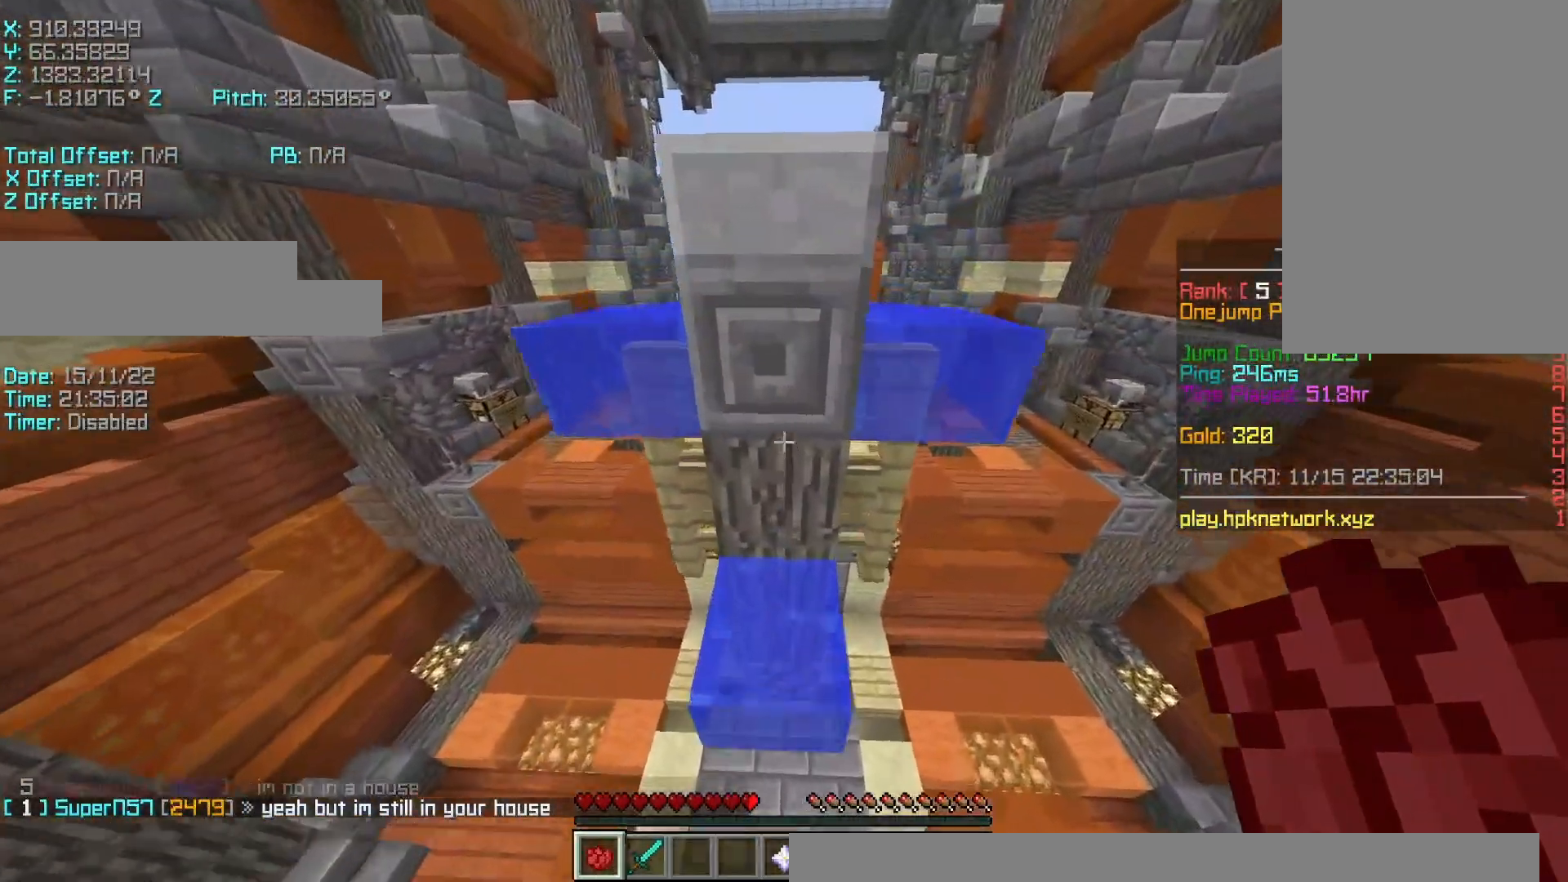
{"keys": ["space"], "events": [[67, "a", "down"], [167, "r", "up"], [167, "w", "up"], [317, "a", "up"]]}
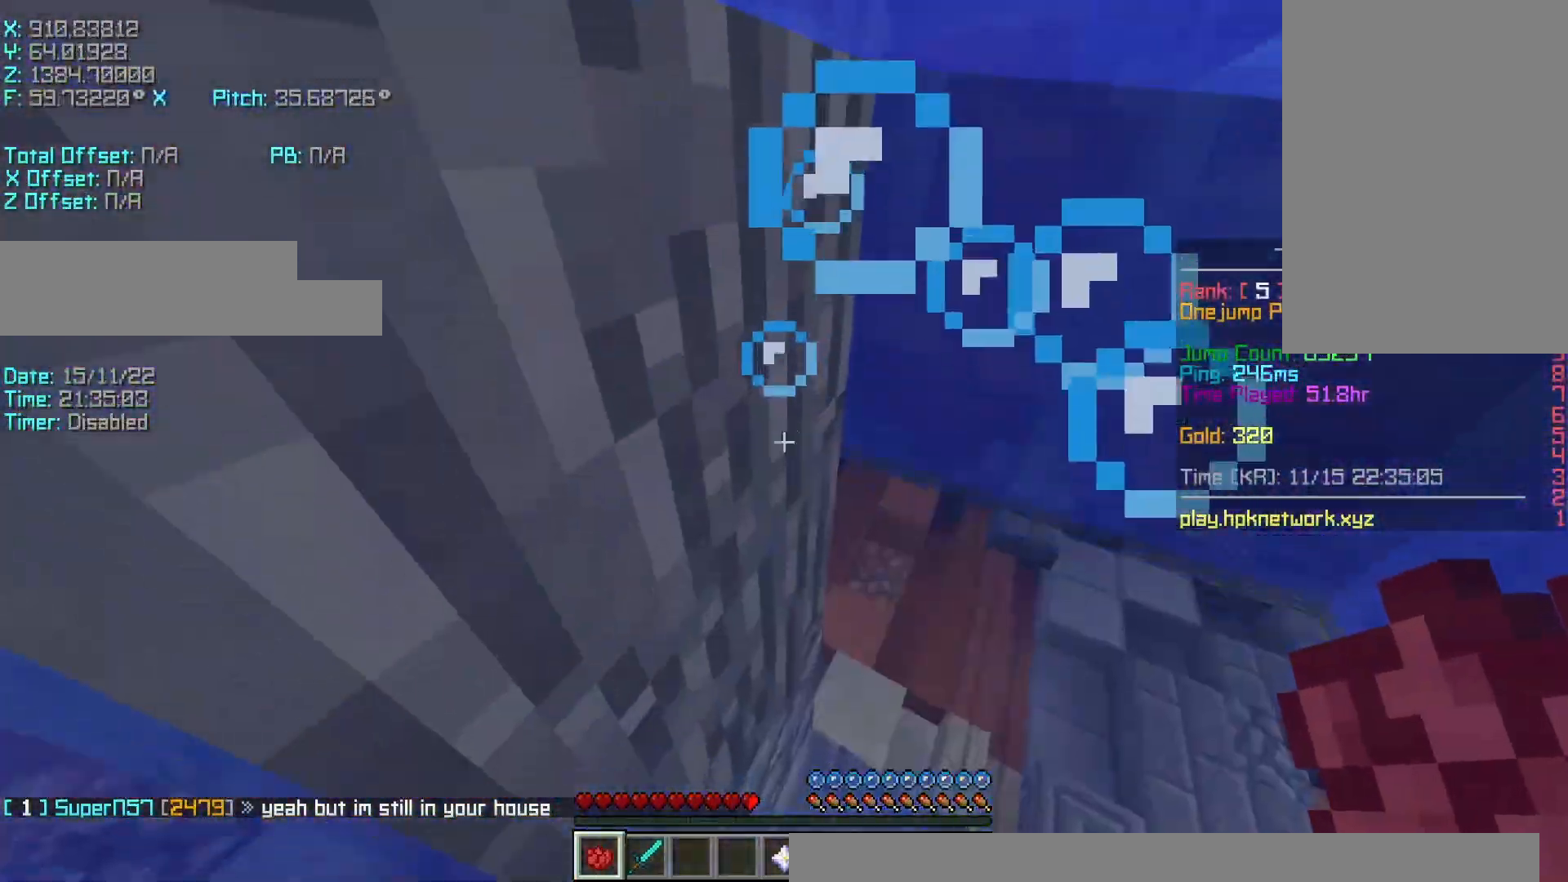
{"keys": ["space"], "events": [[217, "a", "down"], [367, "a", "up"]]}
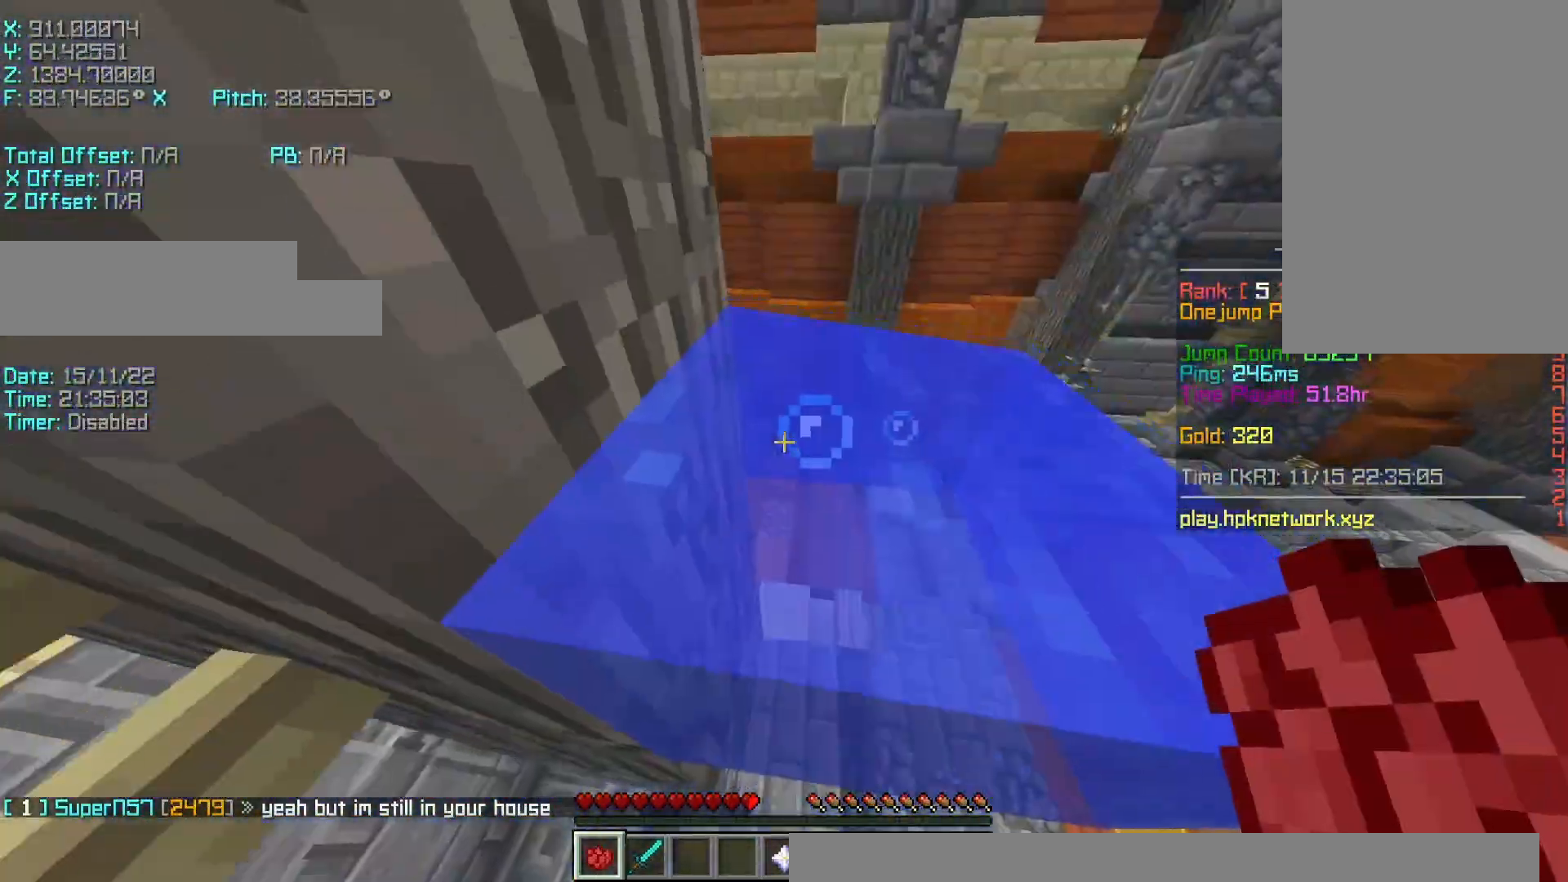
{"keys": [], "events": [[117, "a", "down"], [167, "space", "up"], [217, "a", "up"]]}
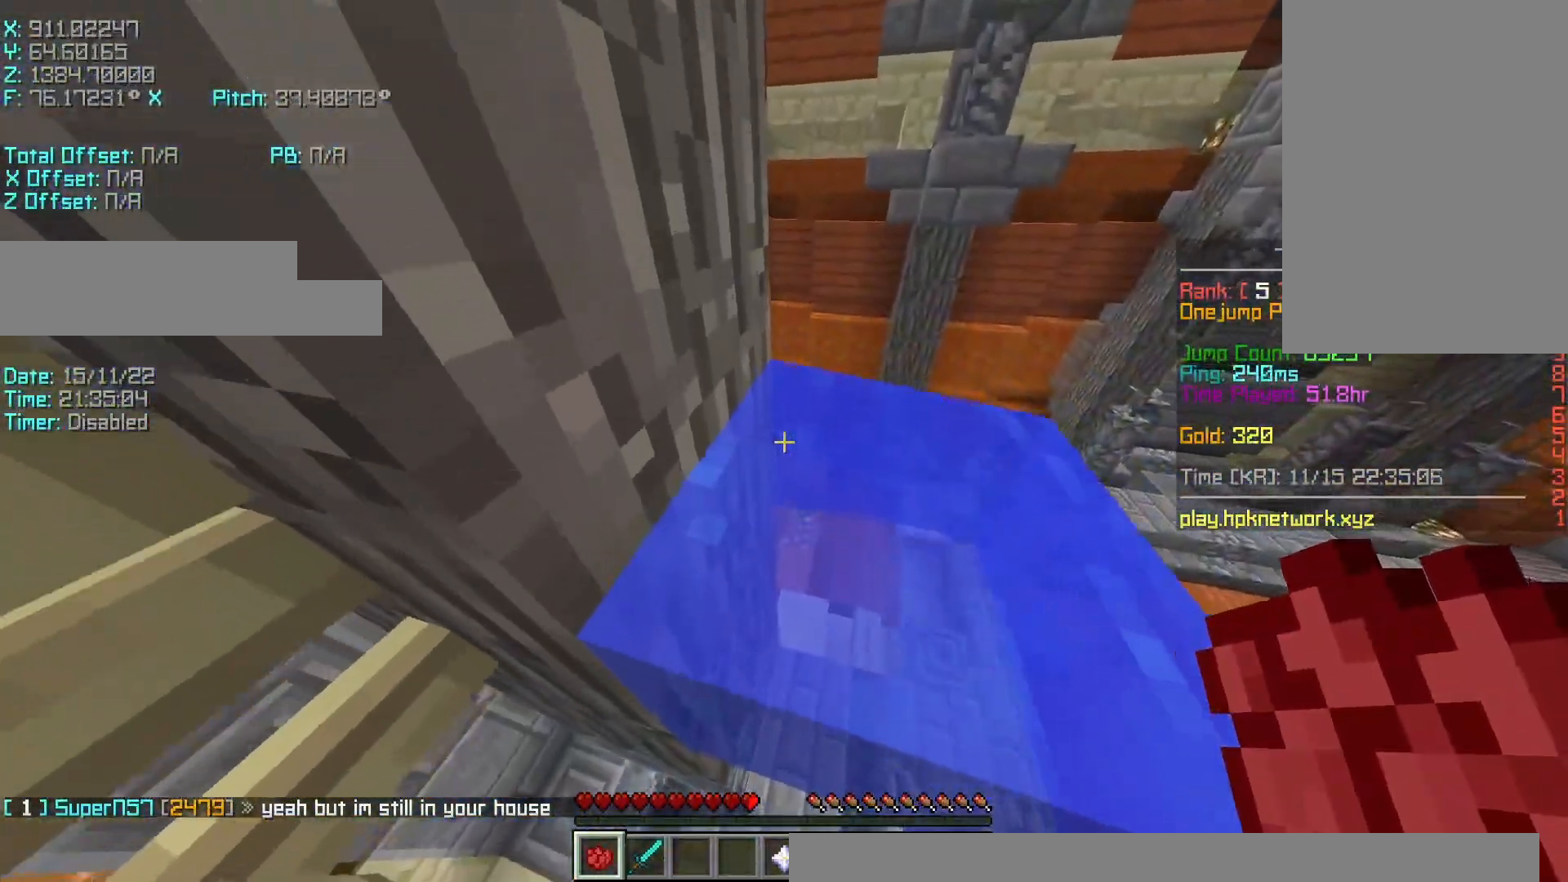
{"keys": [], "events": [[17, "space", "down"], [267, "space", "up"]]}
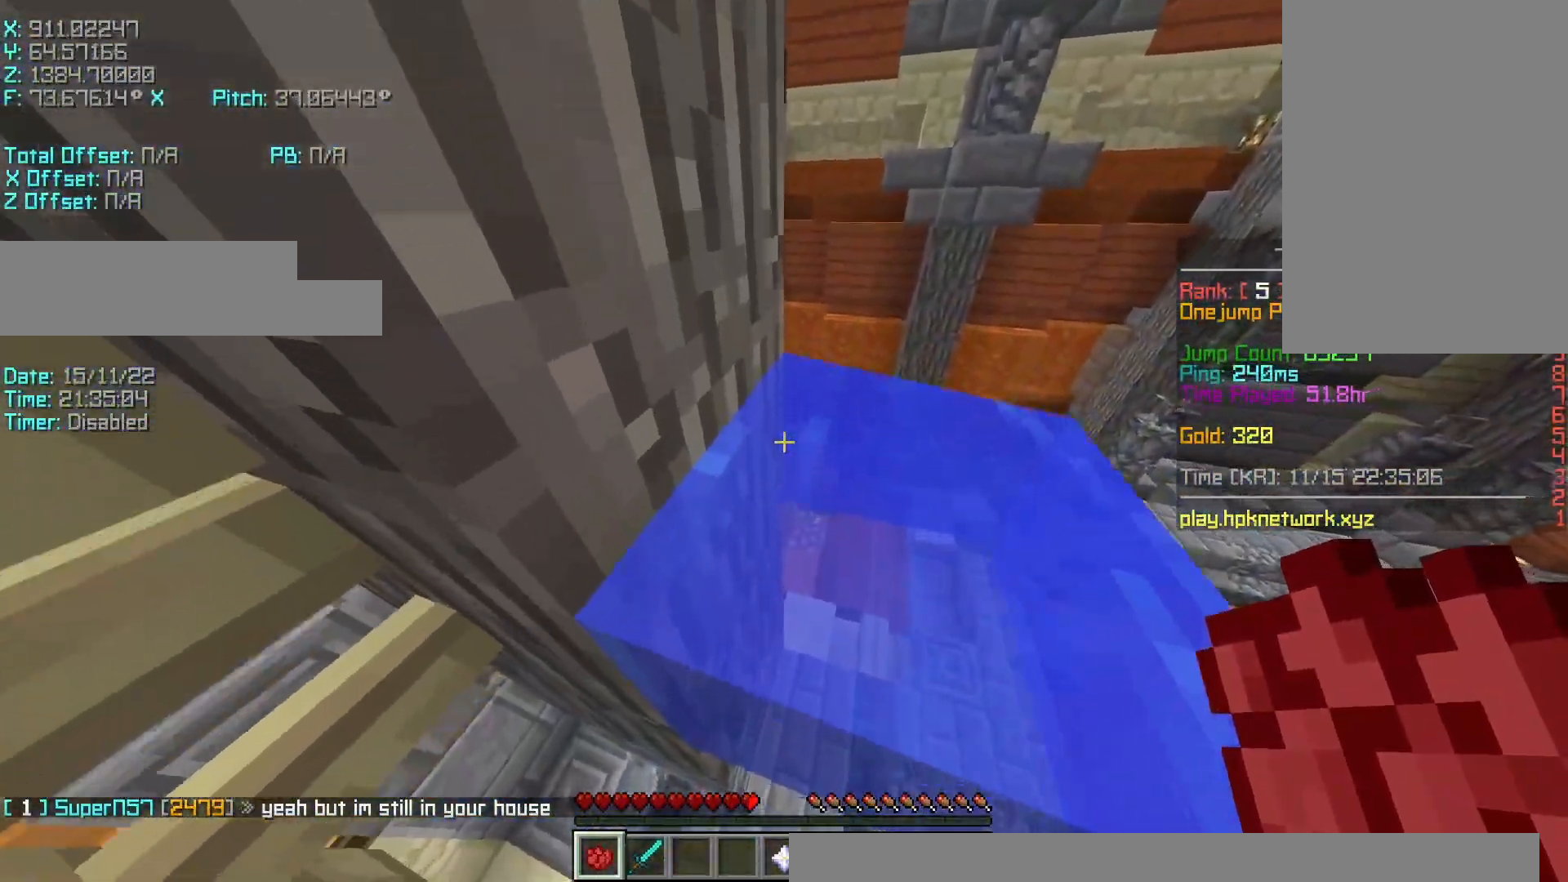
{"keys": ["r", "space", "w"], "events": [[67, "r", "down"], [117, "space", "down"], [117, "w", "down"]]}
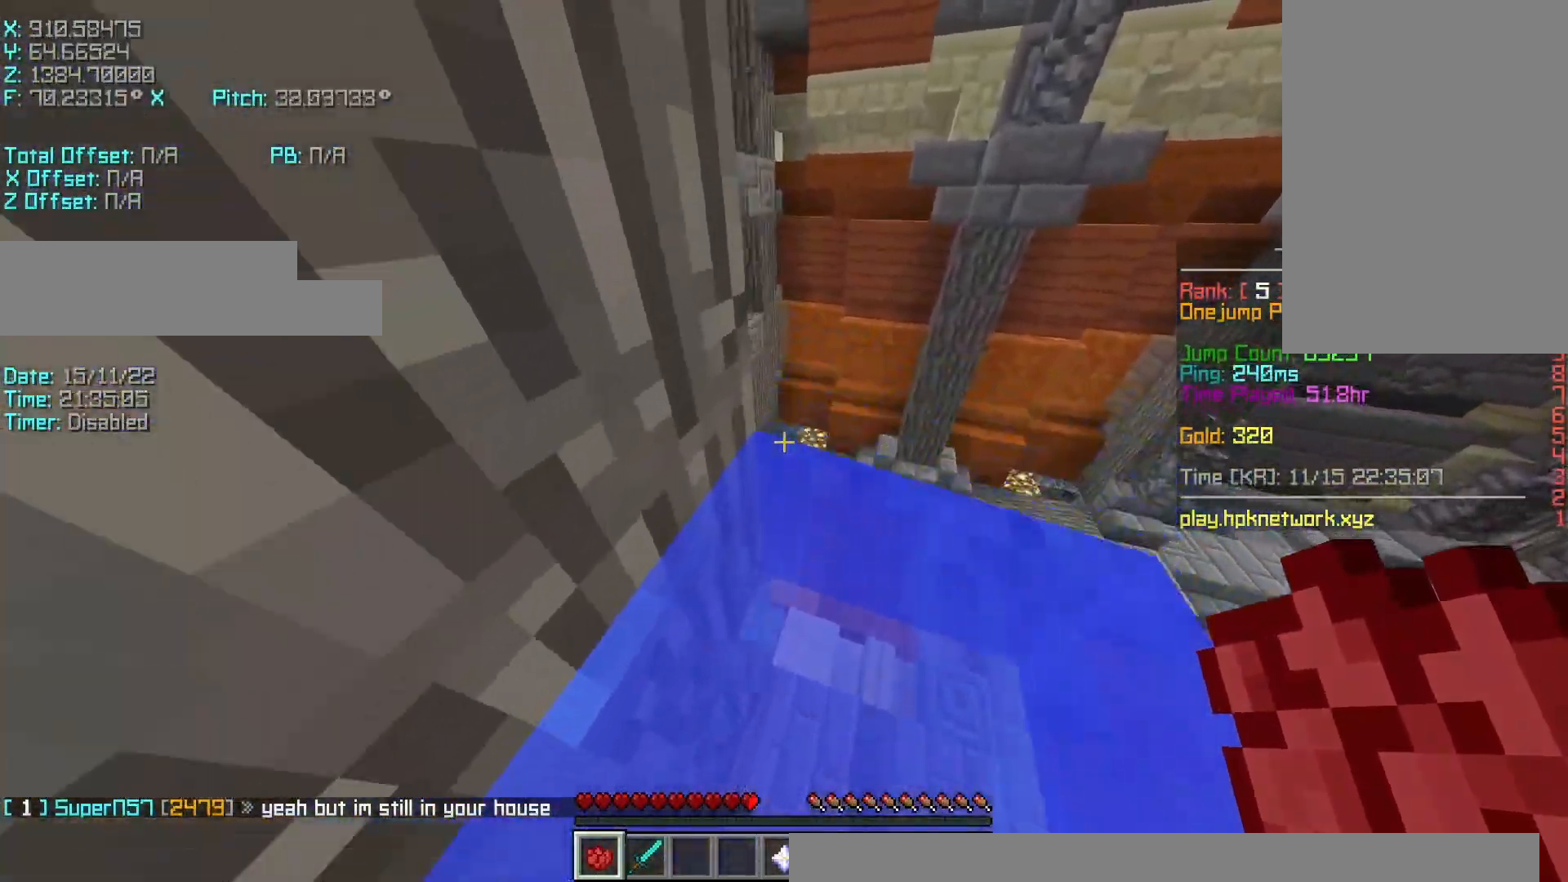
{"keys": ["r", "space", "w"], "events": []}
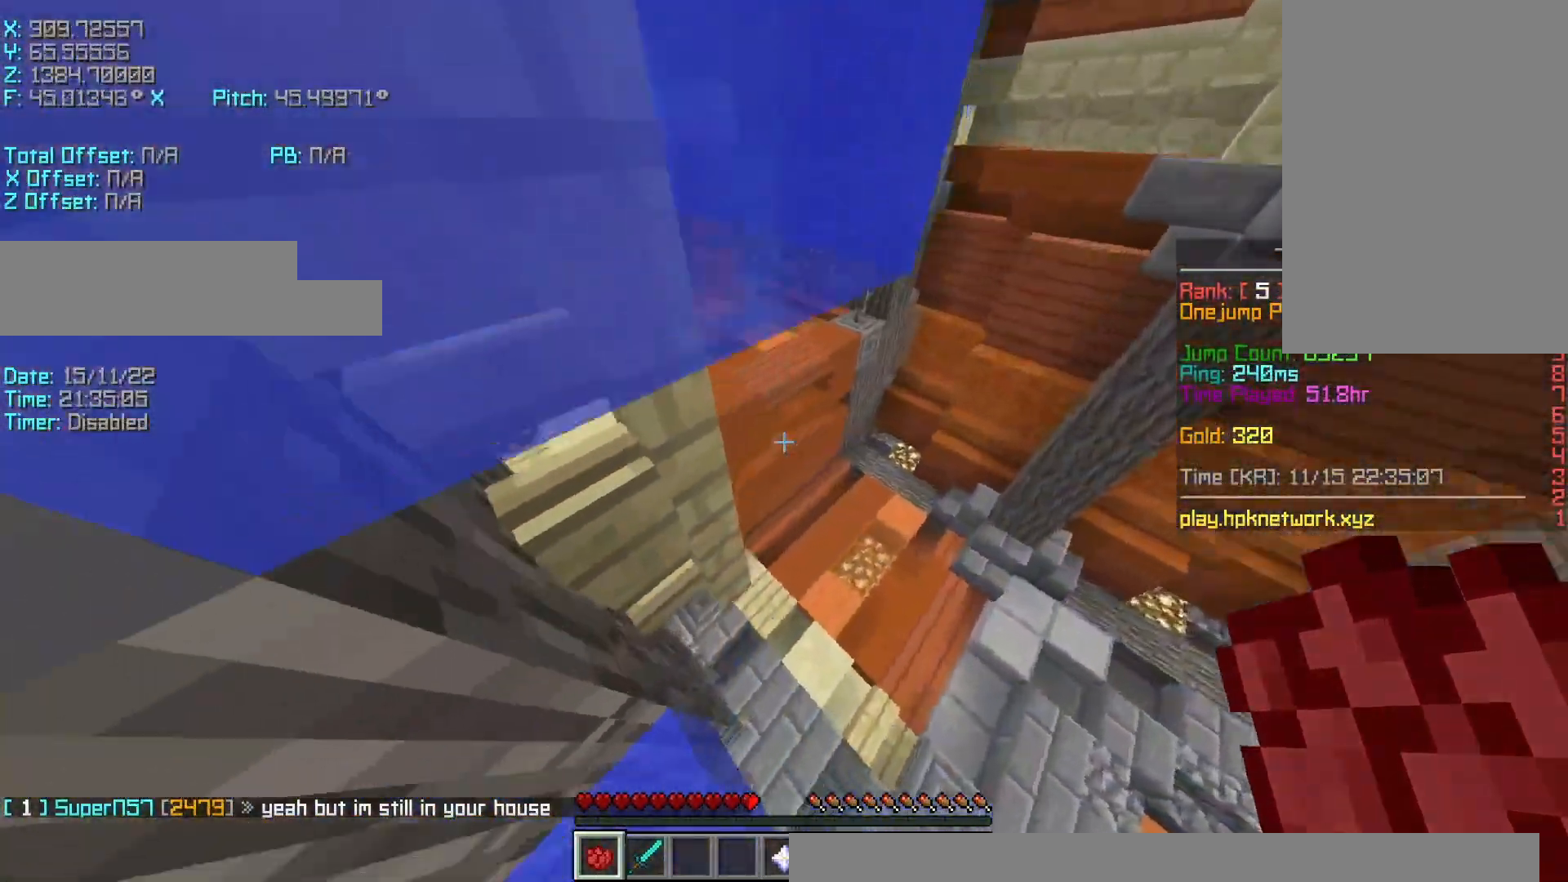
{"keys": ["a", "r", "space", "w"], "events": [[217, "a", "down"]]}
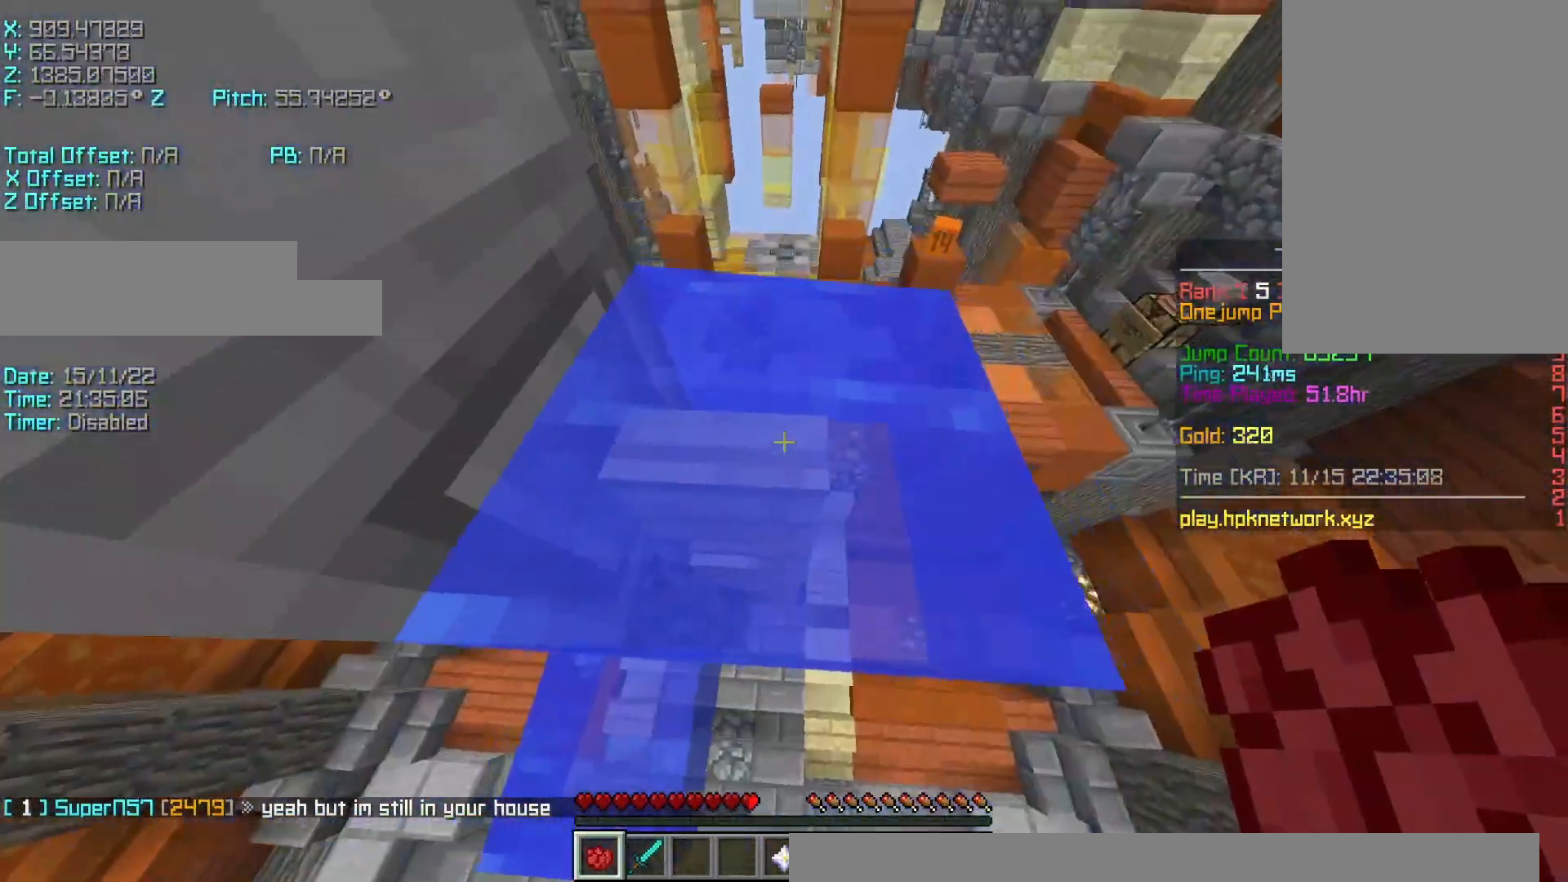
{"keys": ["a", "shift", "space", "w"], "events": [[17, "a", "up"], [17, "r", "up"], [317, "shift", "down"], [383, "a", "down"]]}
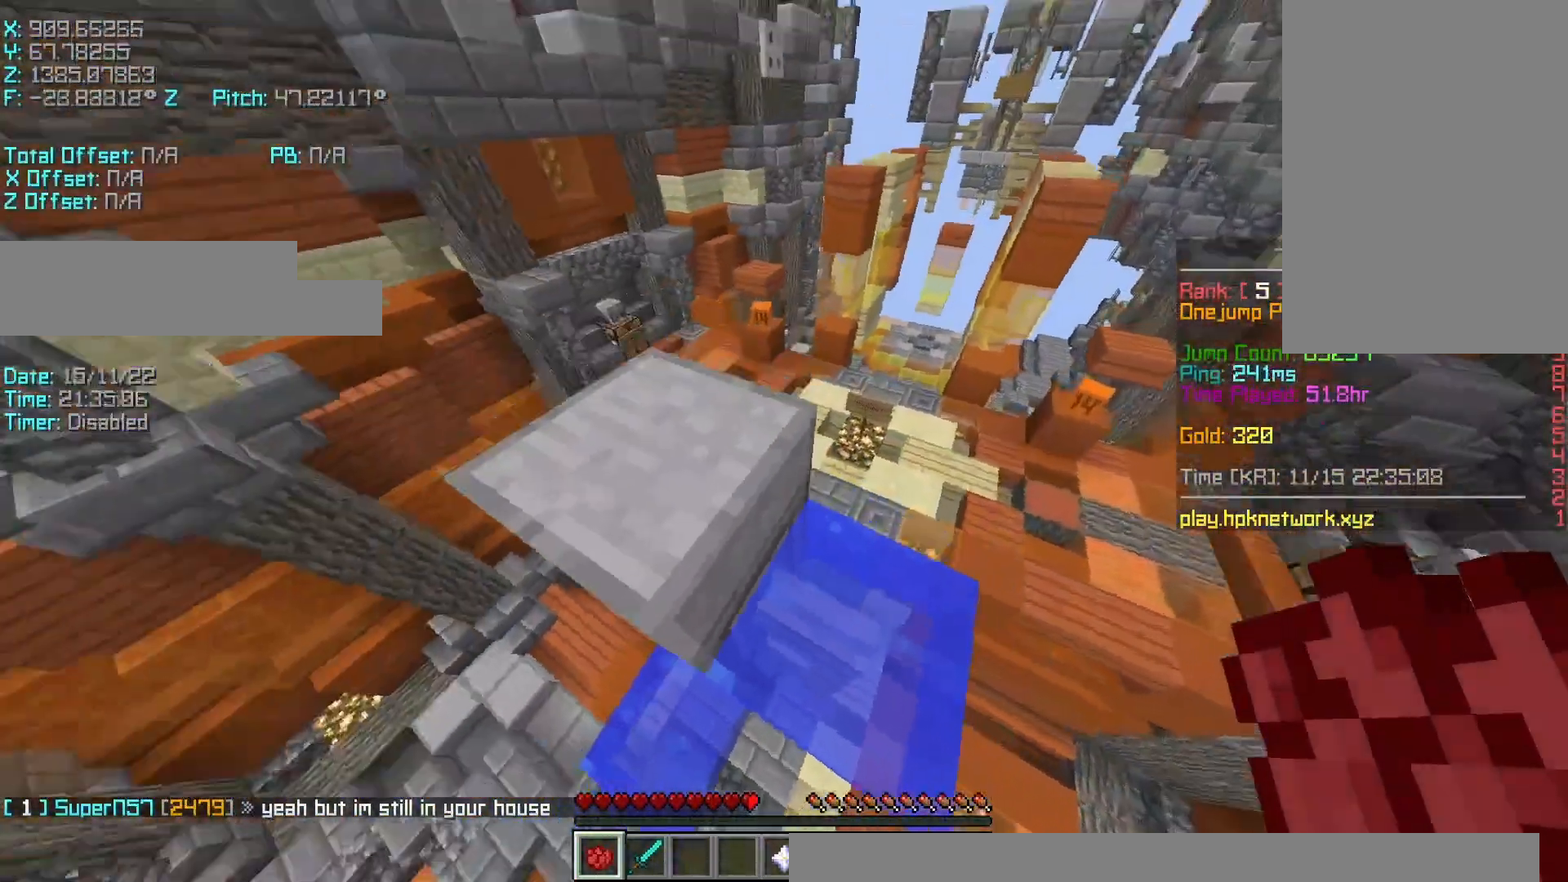
{"keys": ["shift", "space", "w"], "events": [[17, "a", "up"]]}
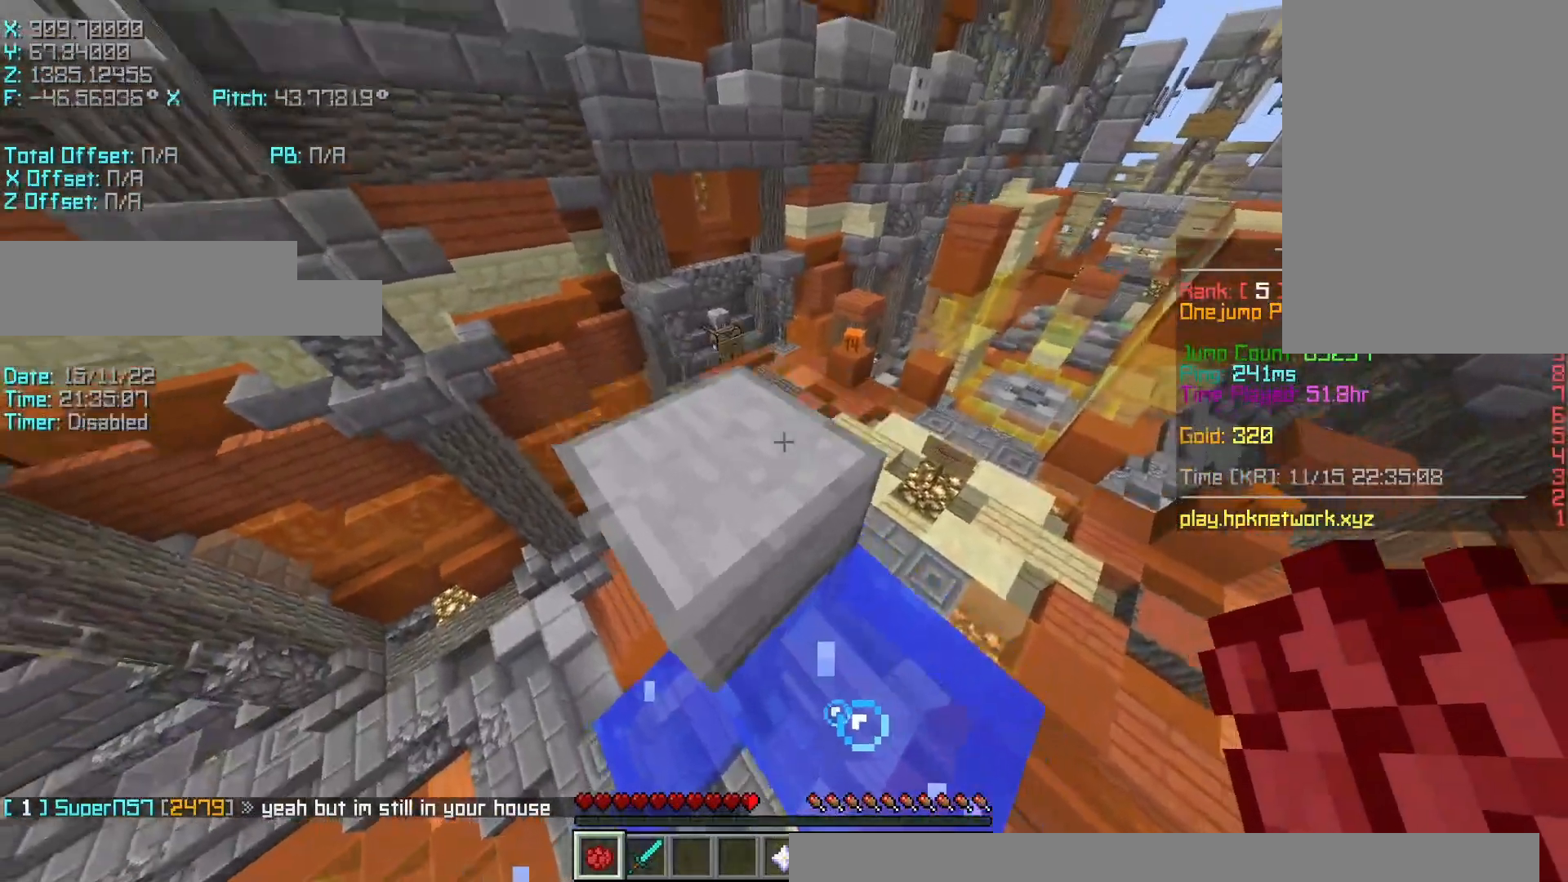
{"keys": ["a", "shift", "space", "w"], "events": [[317, "a", "down"]]}
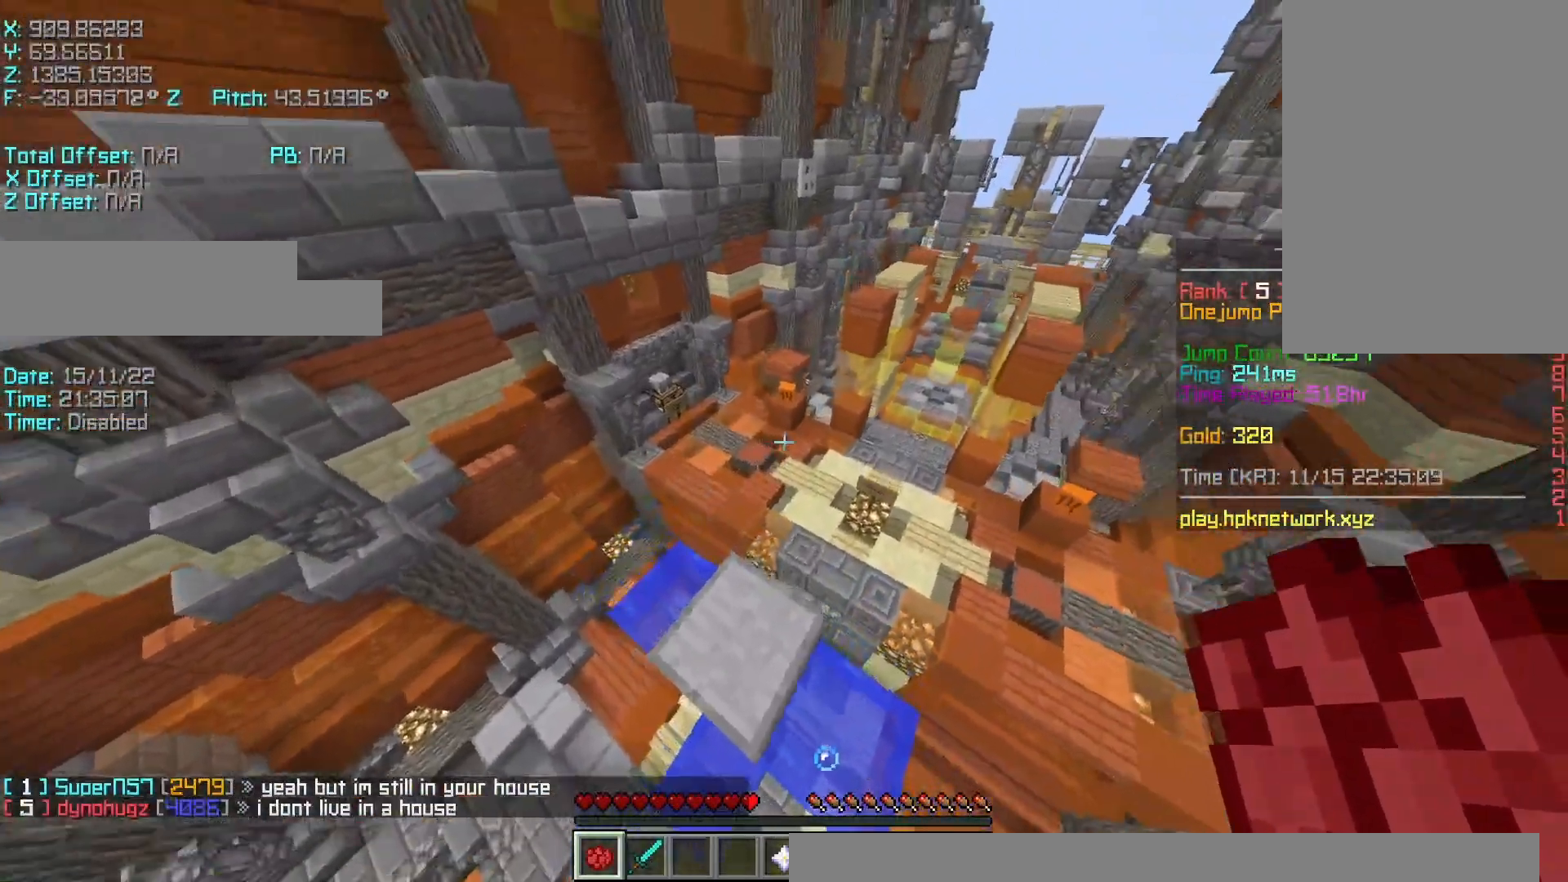
{"keys": ["r", "space", "w"], "events": [[117, "a", "up"], [117, "w", "up"], [167, "space", "up"], [217, "shift", "up"], [217, "w", "down"], [250, "r", "down"], [433, "space", "down"]]}
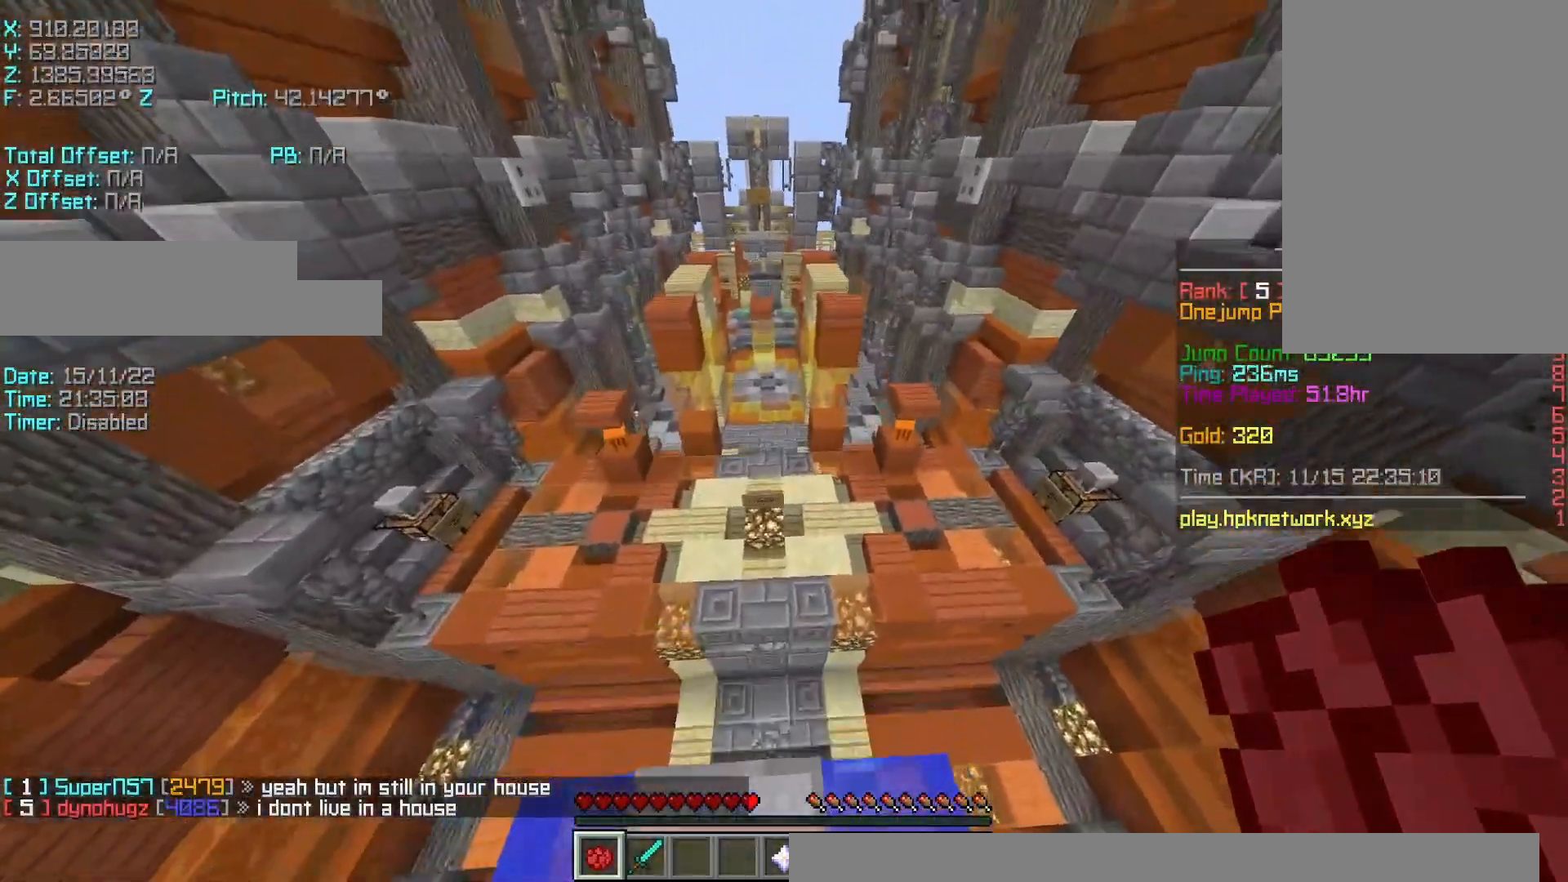
{"keys": [], "events": [[117, "r", "up"], [117, "space", "up"], [483, "w", "up"]]}
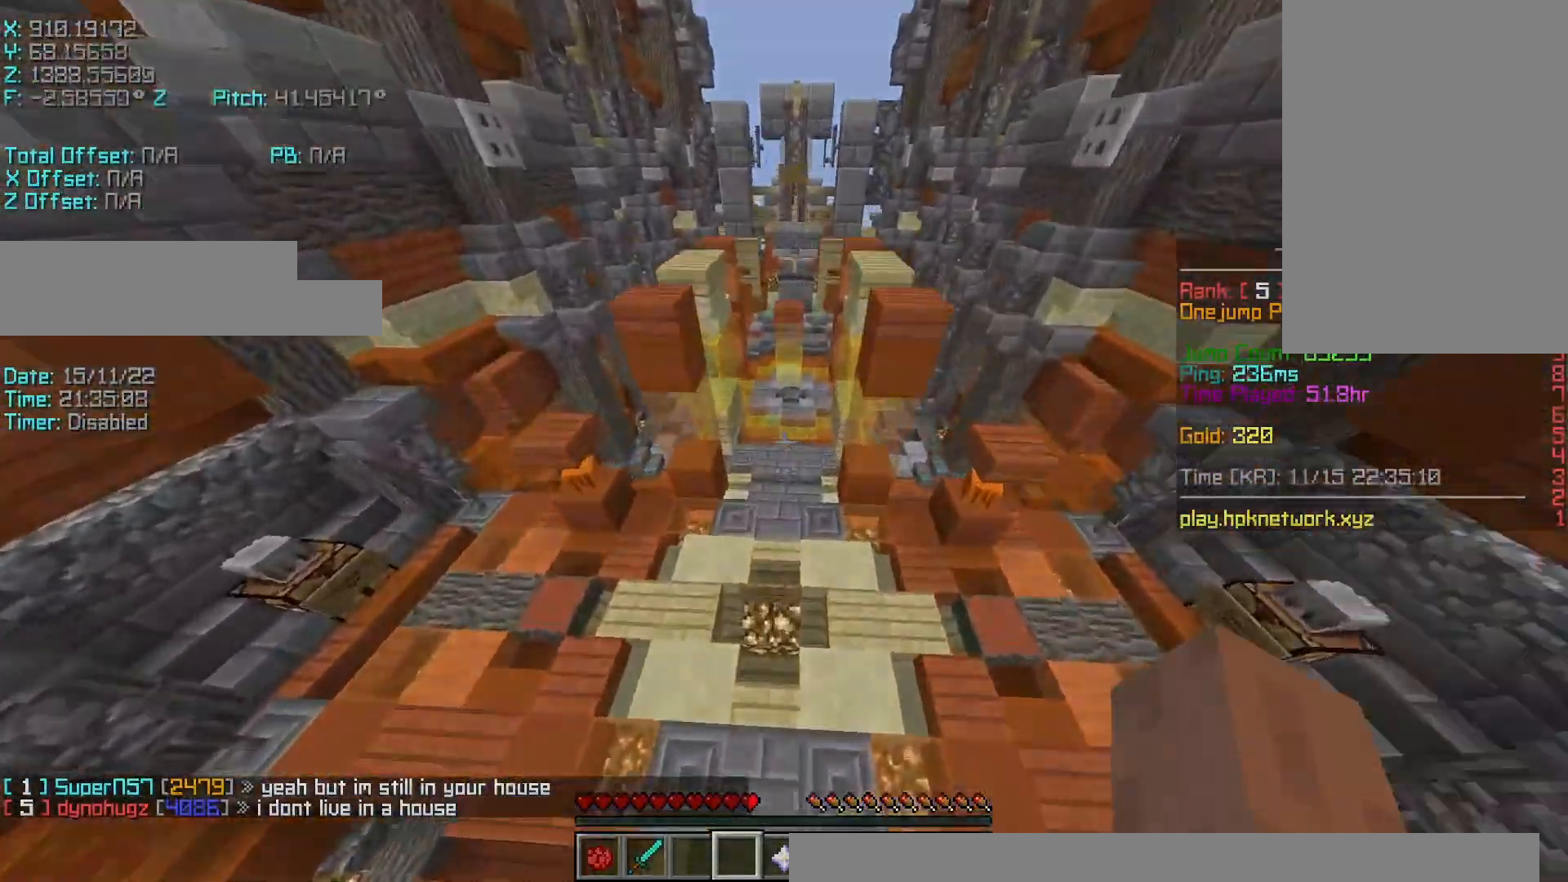
{"keys": [], "events": [[33, "a", "down"], [133, "s", "down"], [233, "a", "up"], [433, "s", "up"]]}